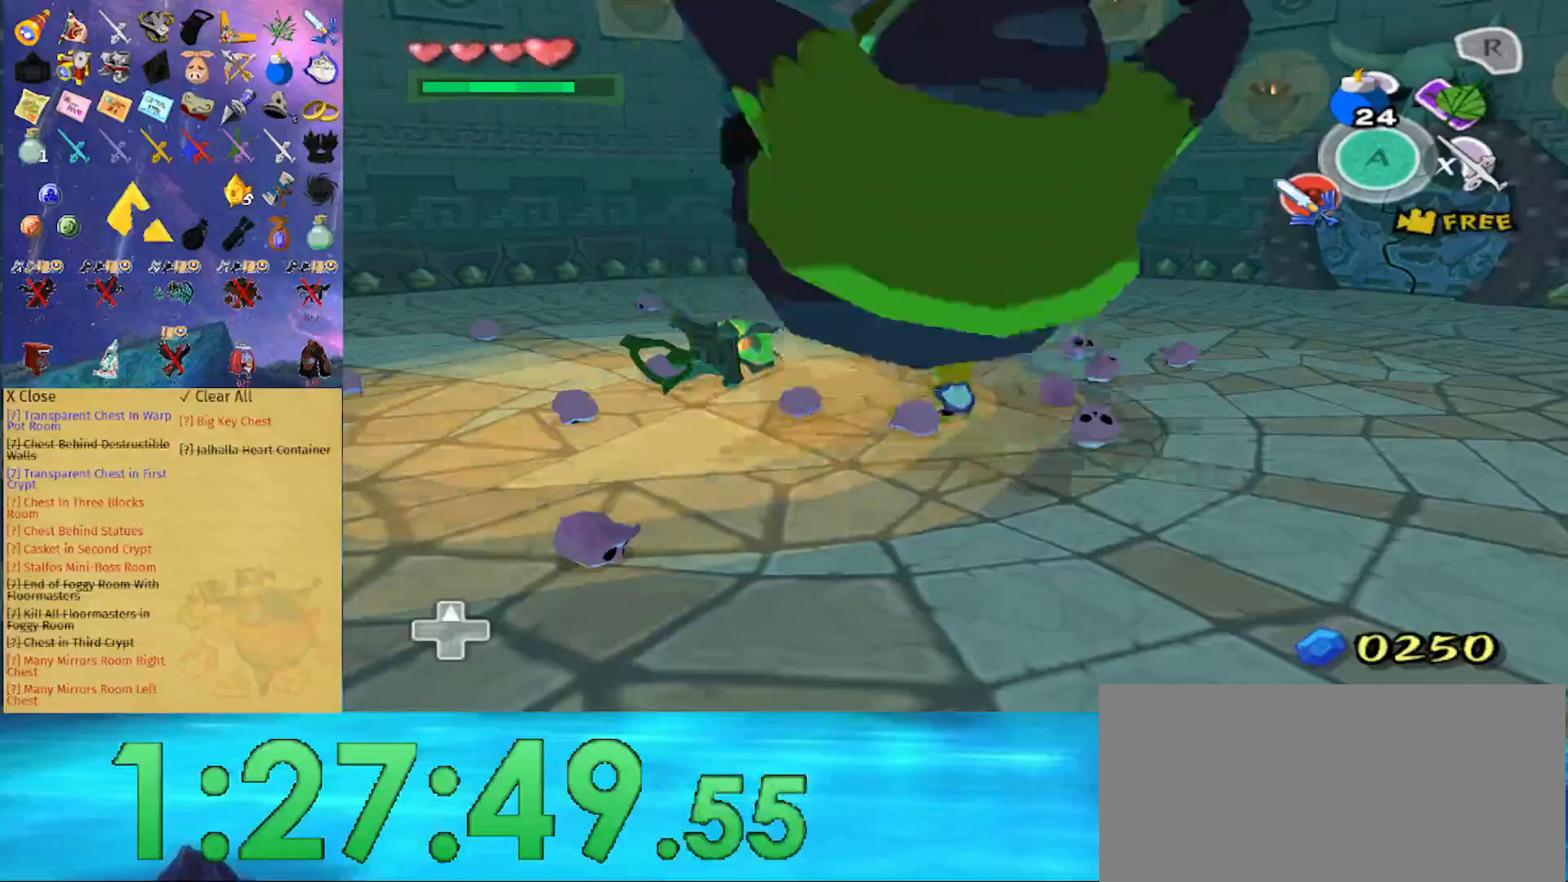
Gameplay with a controller (Nintendo layout); each line is a JSON object with the inputs held at the frame after it. "events" lists button and stick changes between this image and that frame as [ms after this image, input, new state], when the widget could be followed in between. Not read: L3 R3.
{"buttons": ["A"], "left_stick": "center", "right_stick": "center", "events": [[467, "left_stick", "center"], [500, "A", "down"]]}
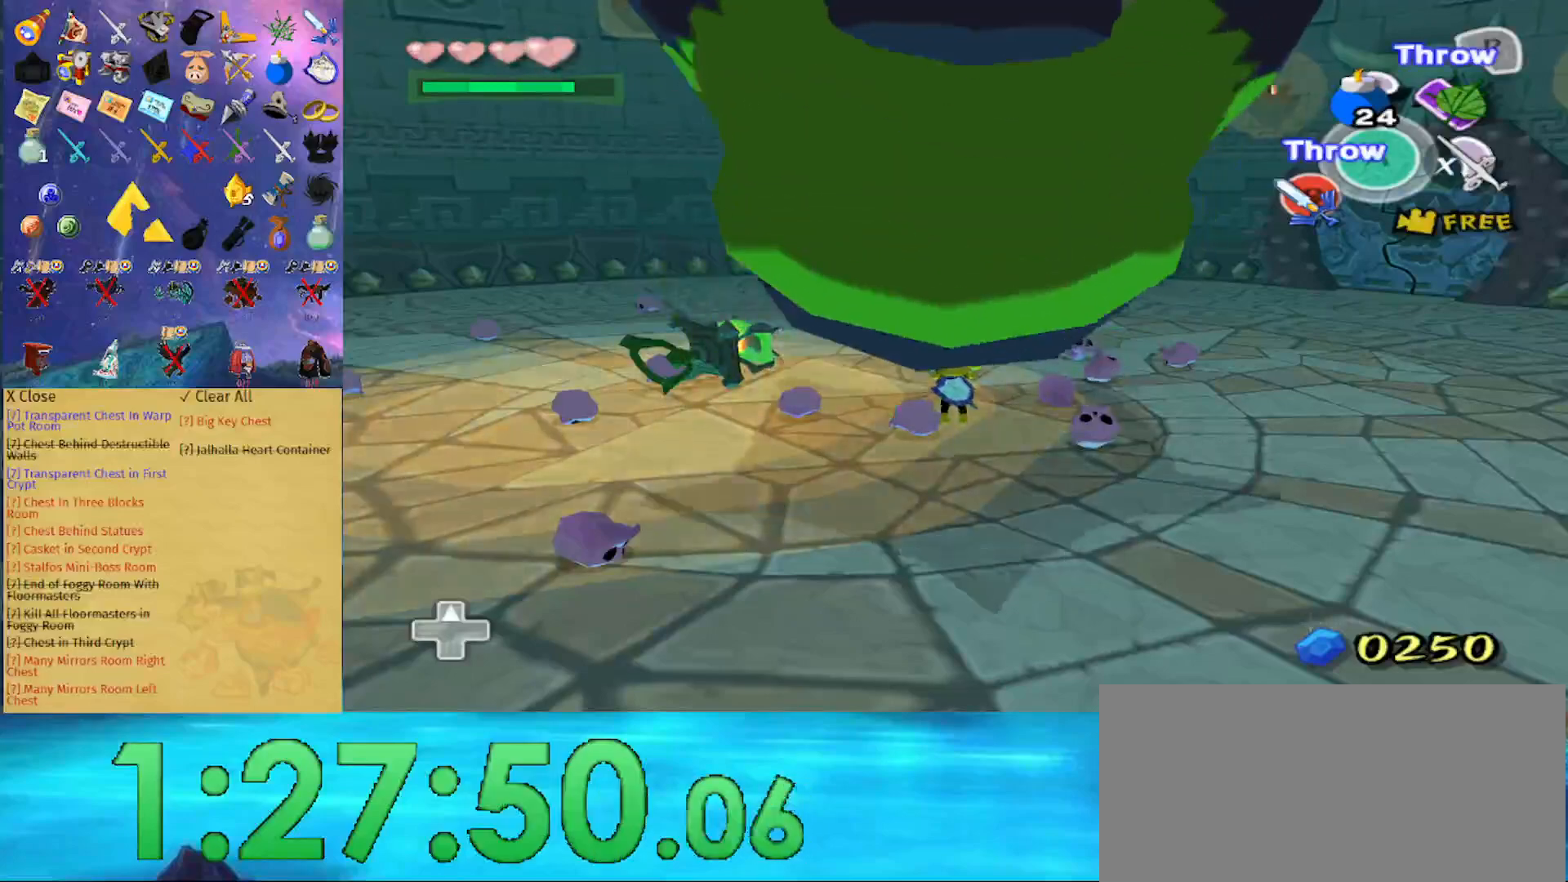
{"buttons": [], "left_stick": "up", "right_stick": "center", "events": [[133, "A", "up"], [233, "left_stick", "up"]]}
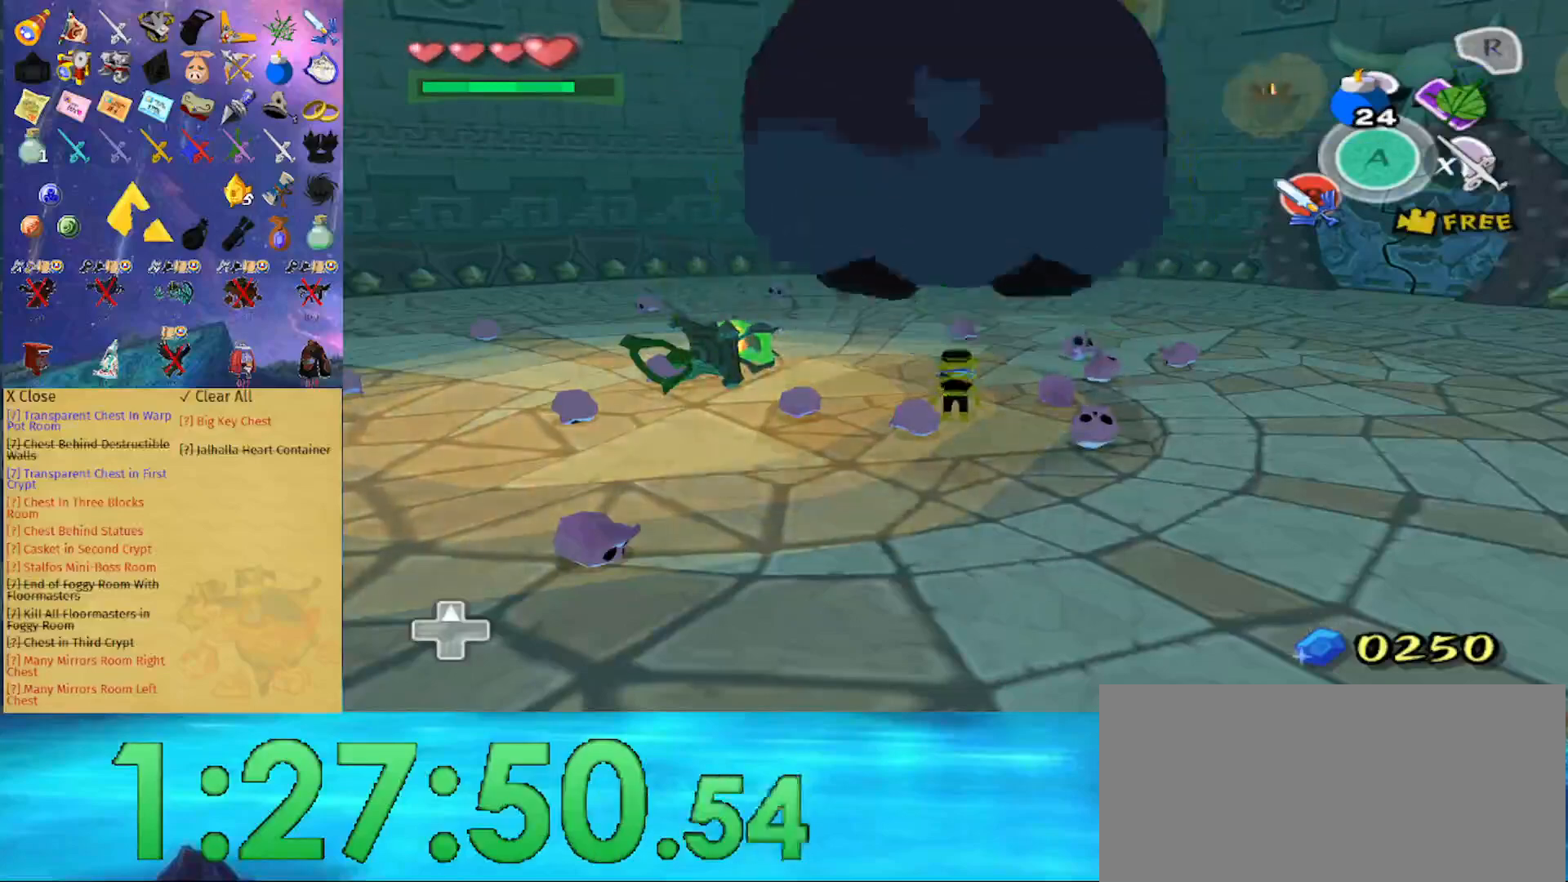
{"buttons": ["A"], "left_stick": "up", "right_stick": "center", "events": [[333, "A", "down"]]}
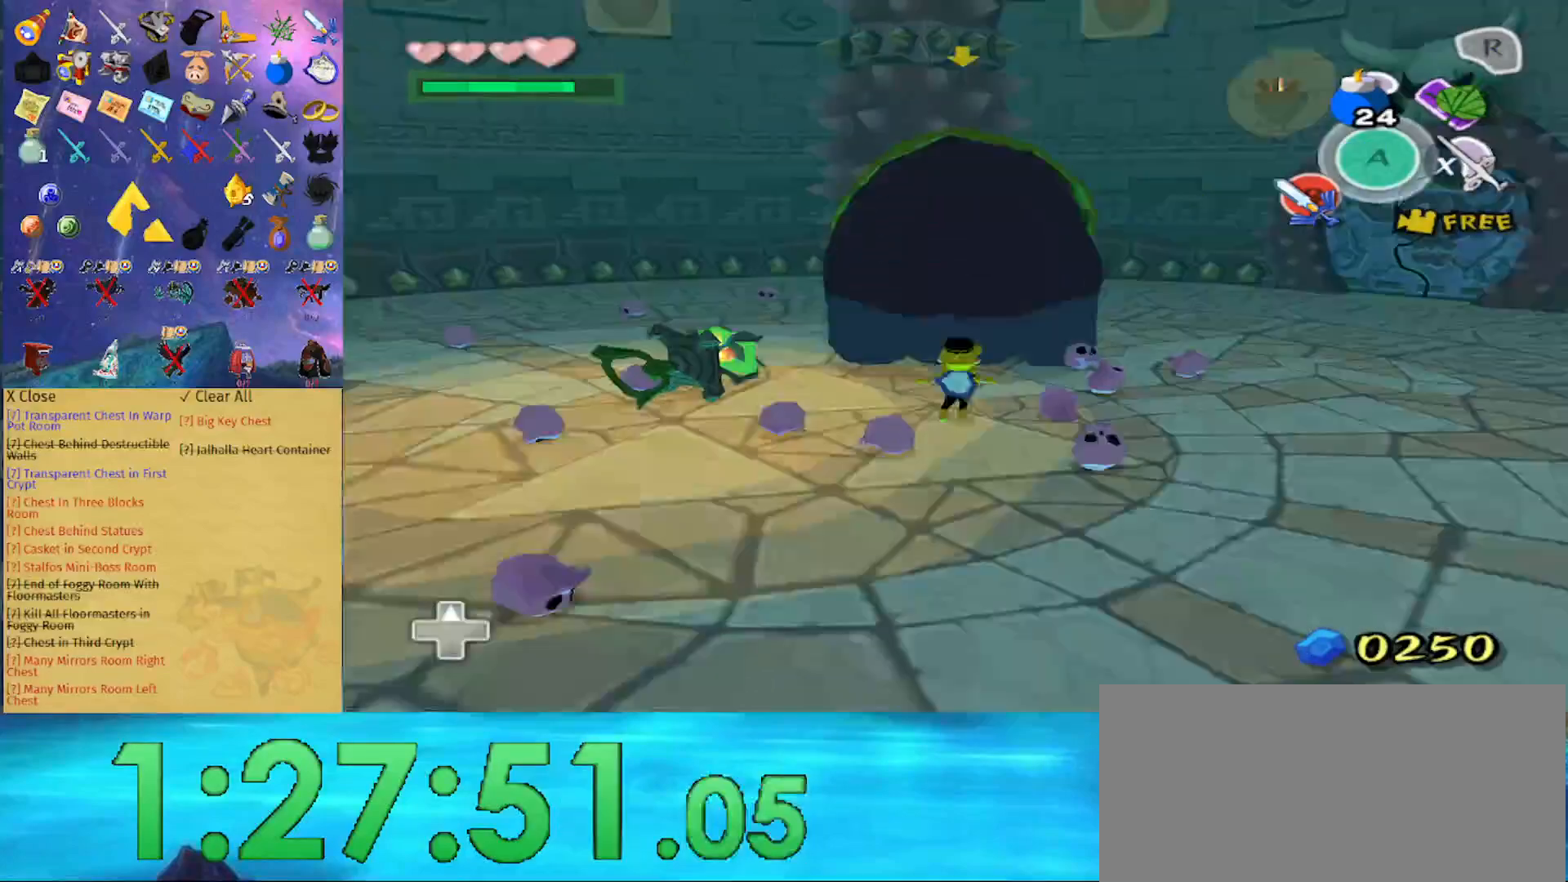
{"buttons": ["Y"], "left_stick": "up-right", "right_stick": "center", "events": [[67, "A", "up"], [267, "left_stick", "up-right"], [500, "Y", "down"]]}
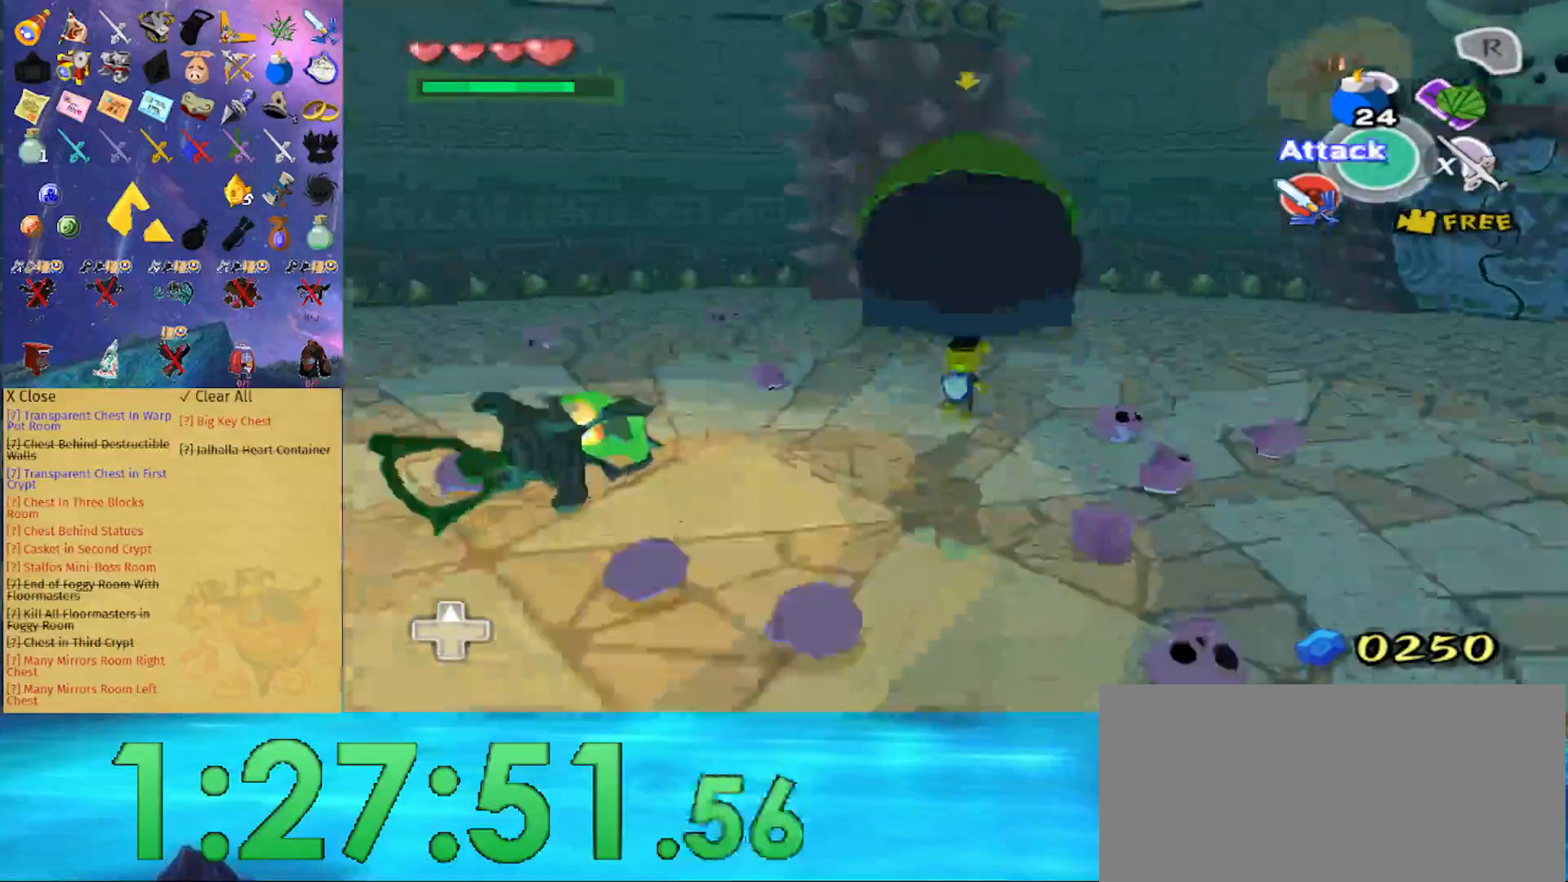
{"buttons": [], "left_stick": "up", "right_stick": "center", "events": [[133, "Y", "up"], [300, "A", "down"], [300, "left_stick", "up"], [400, "A", "up"]]}
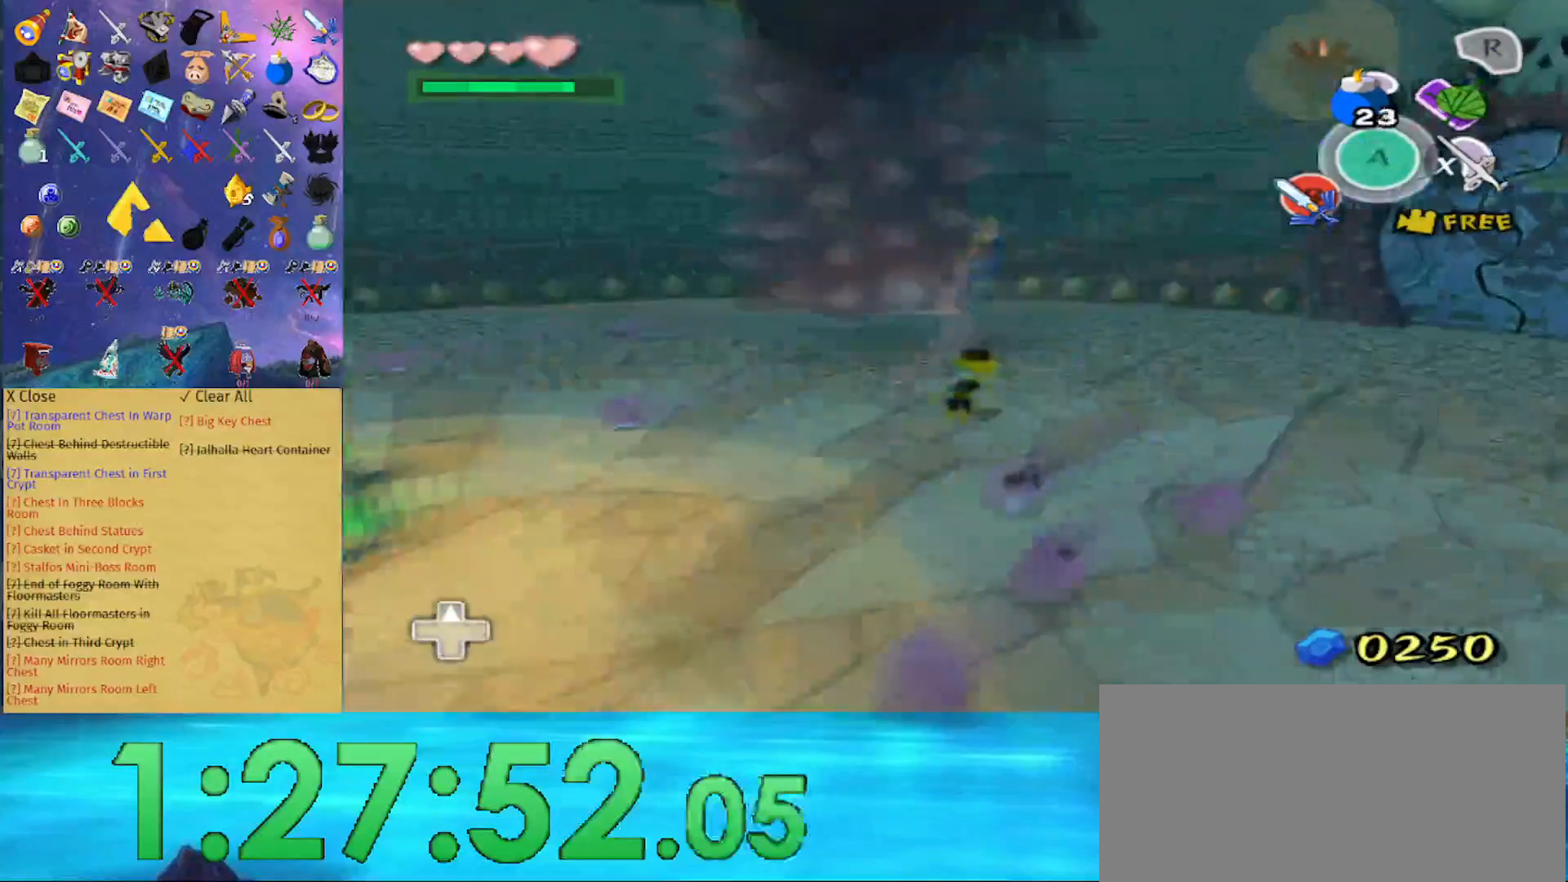
{"buttons": [], "left_stick": "up-left", "right_stick": "center", "events": [[267, "left_stick", "up-left"], [333, "Y", "down"], [433, "Y", "up"]]}
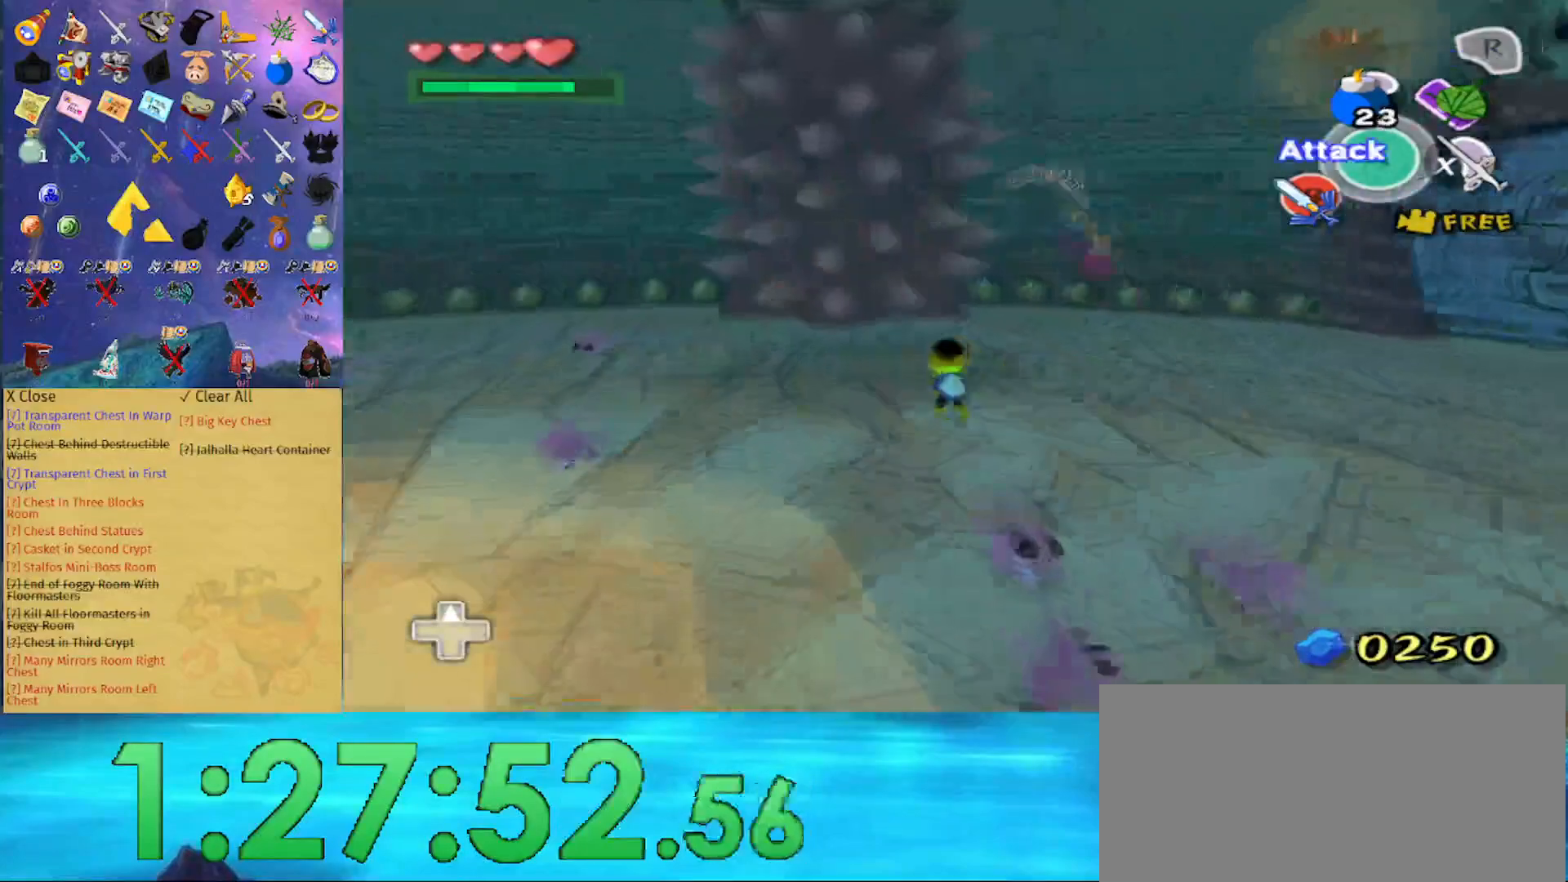
{"buttons": [], "left_stick": "left", "right_stick": "center", "events": [[200, "A", "down"], [300, "A", "up"], [433, "left_stick", "left"]]}
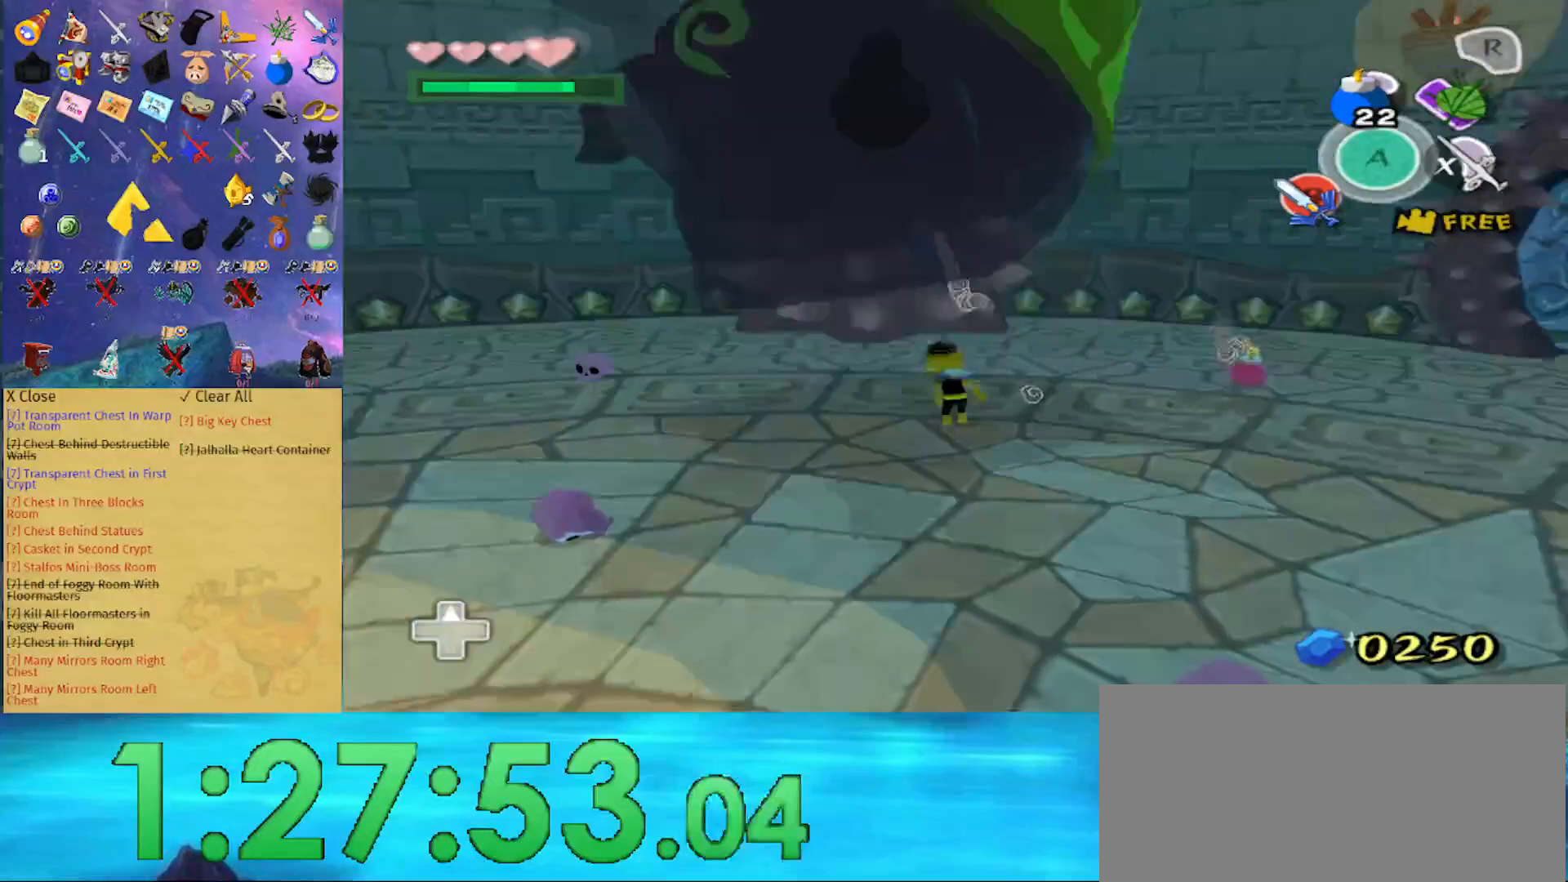
{"buttons": [], "left_stick": "left", "right_stick": "center", "events": [[133, "Y", "down"], [267, "Y", "up"]]}
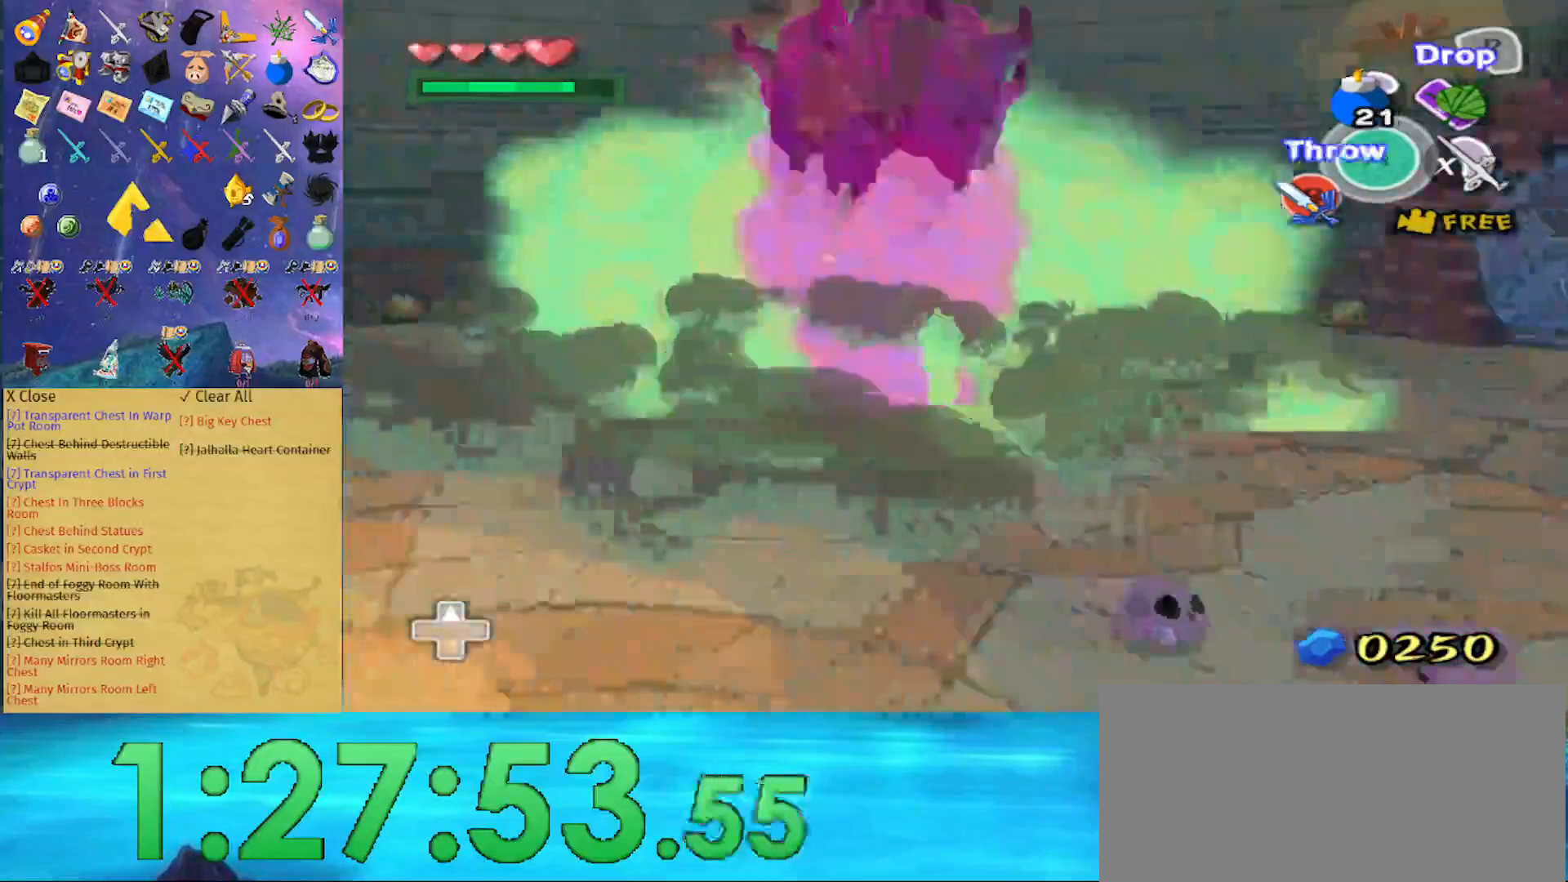
{"buttons": ["B"], "left_stick": "down", "right_stick": "center", "events": [[100, "A", "down"], [200, "A", "up"], [200, "left_stick", "down"], [500, "B", "down"]]}
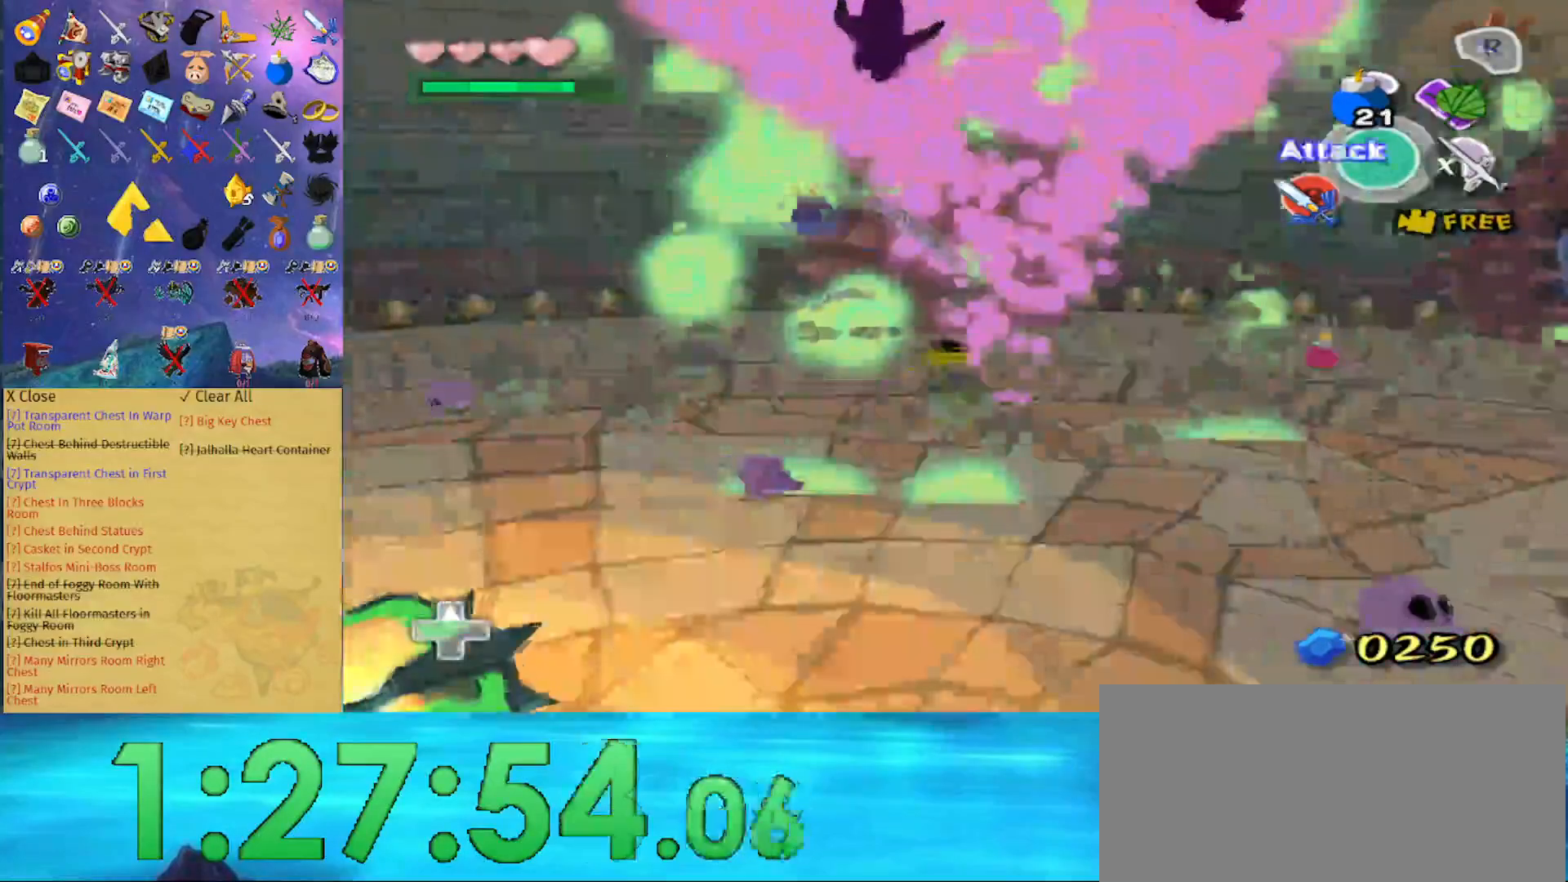
{"buttons": [], "left_stick": "down", "right_stick": "center", "events": [[100, "B", "up"]]}
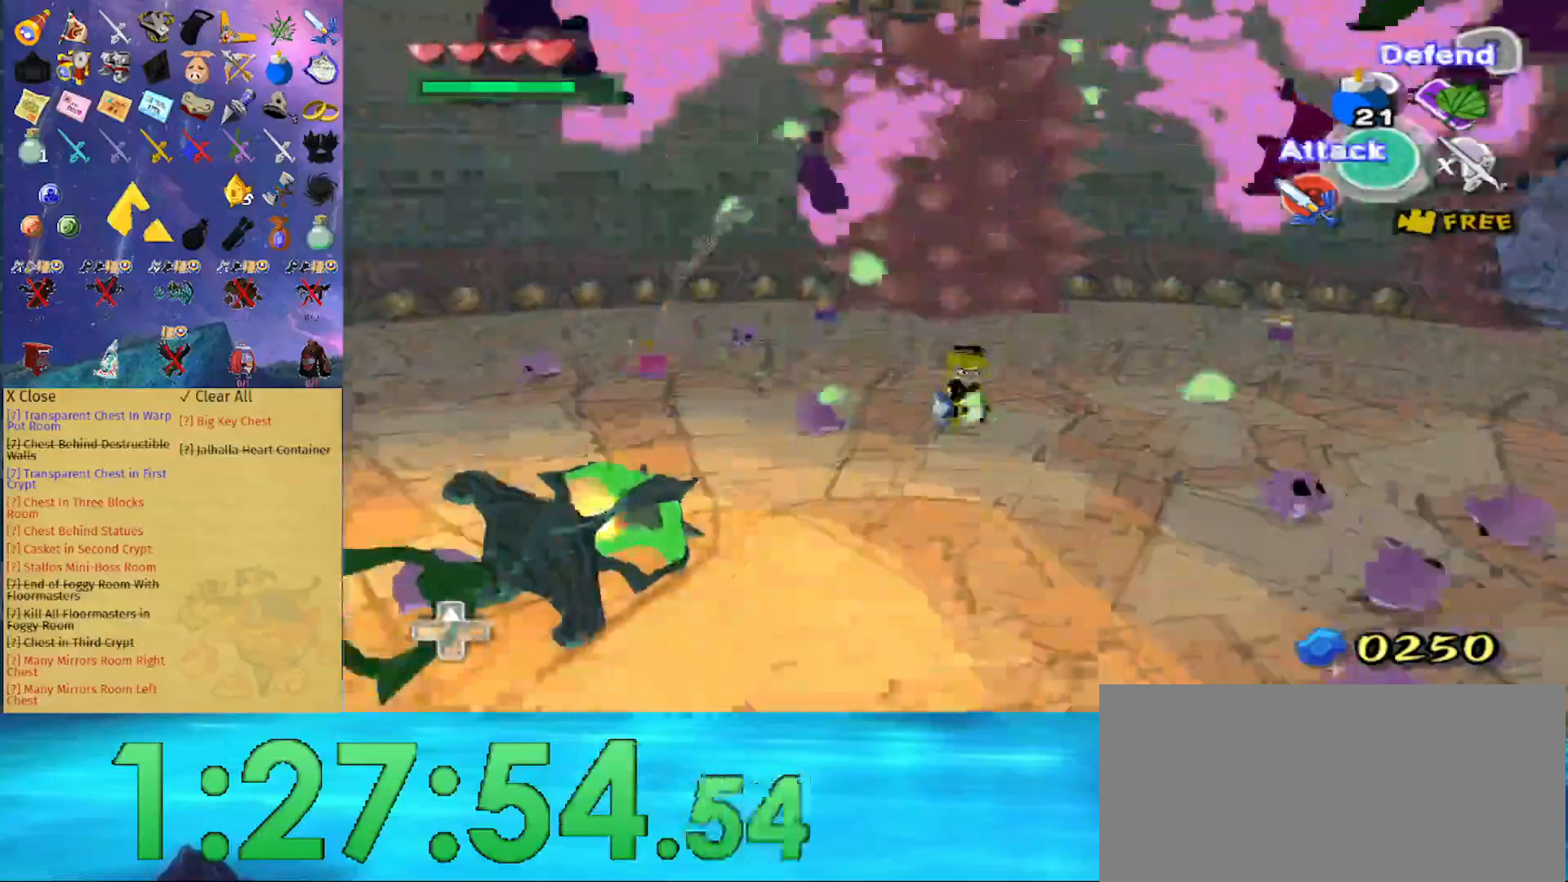
{"buttons": [], "left_stick": "down", "right_stick": "center", "events": []}
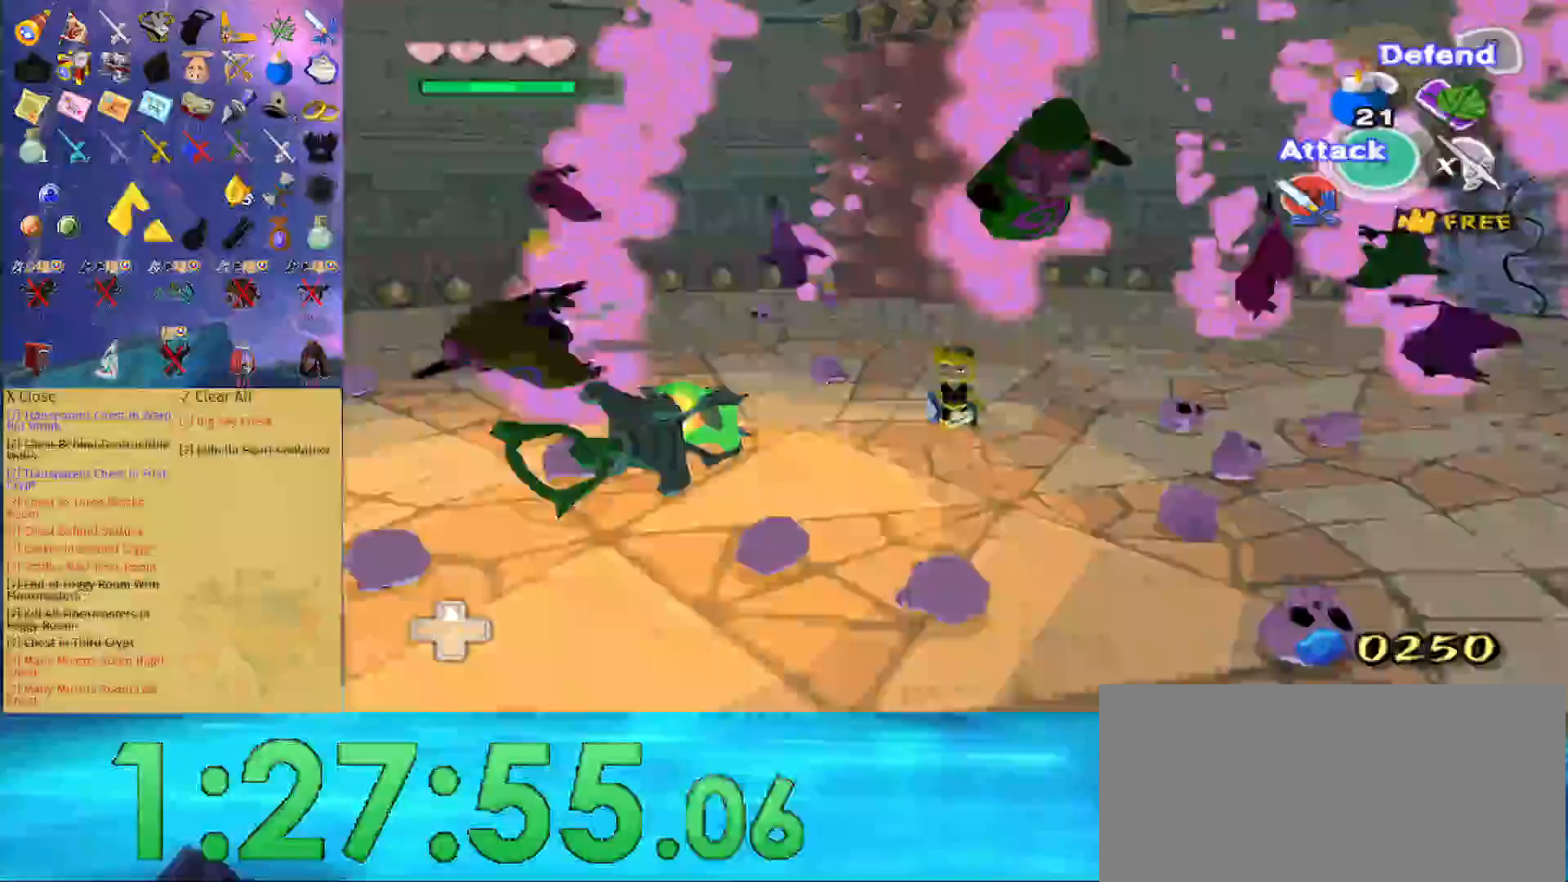
{"buttons": [], "left_stick": "down-right", "right_stick": "center", "events": [[200, "B", "down"], [333, "B", "up"], [500, "left_stick", "down-right"]]}
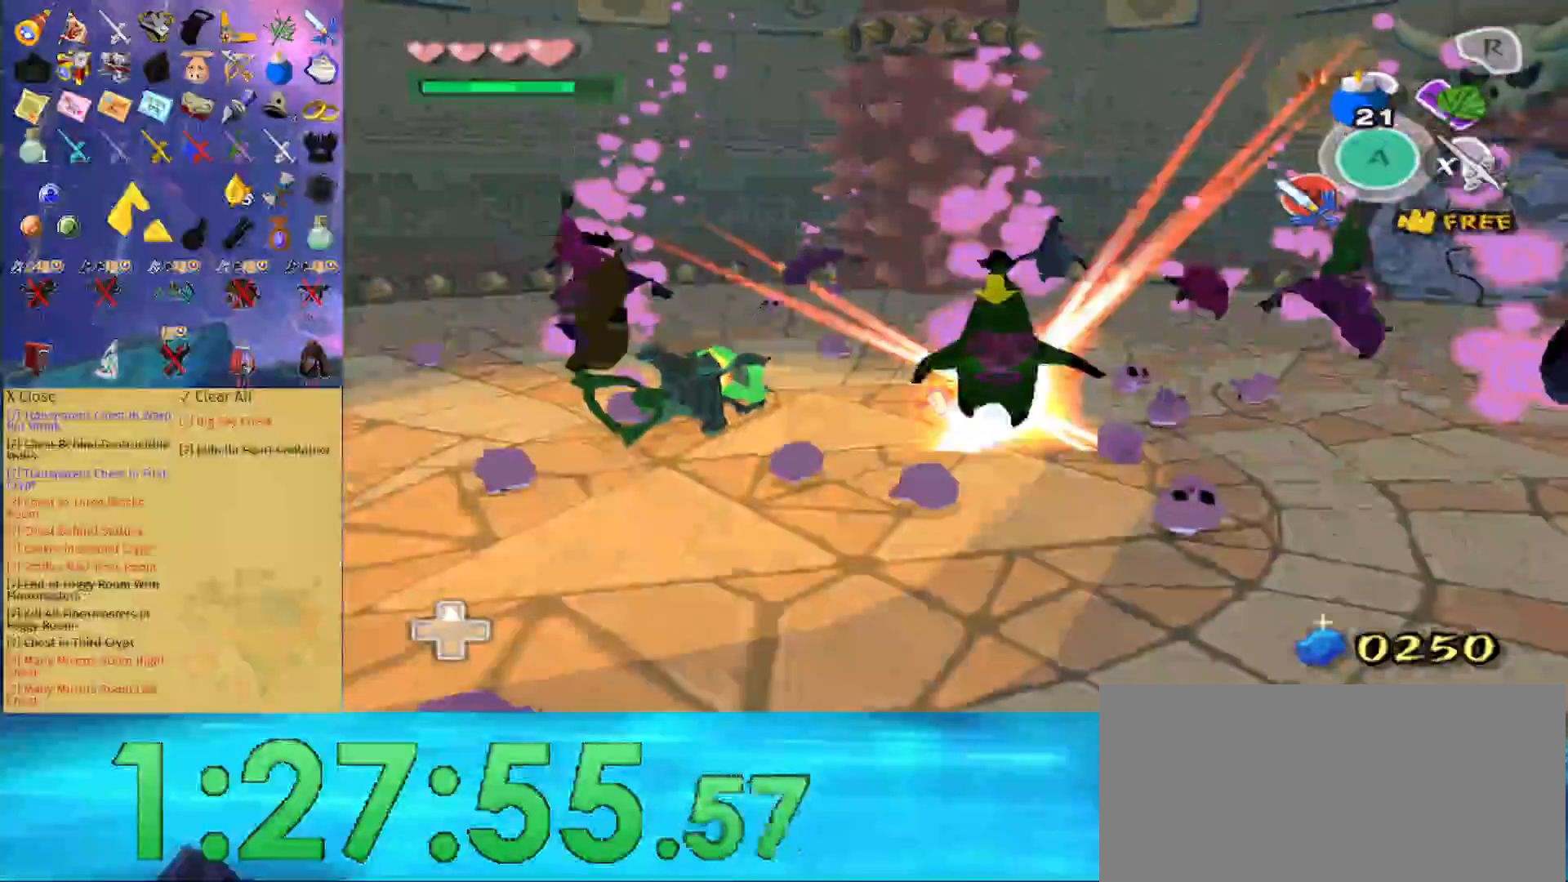
{"buttons": [], "left_stick": "right", "right_stick": "center", "events": [[33, "left_stick", "right"], [267, "A", "down"], [400, "A", "up"]]}
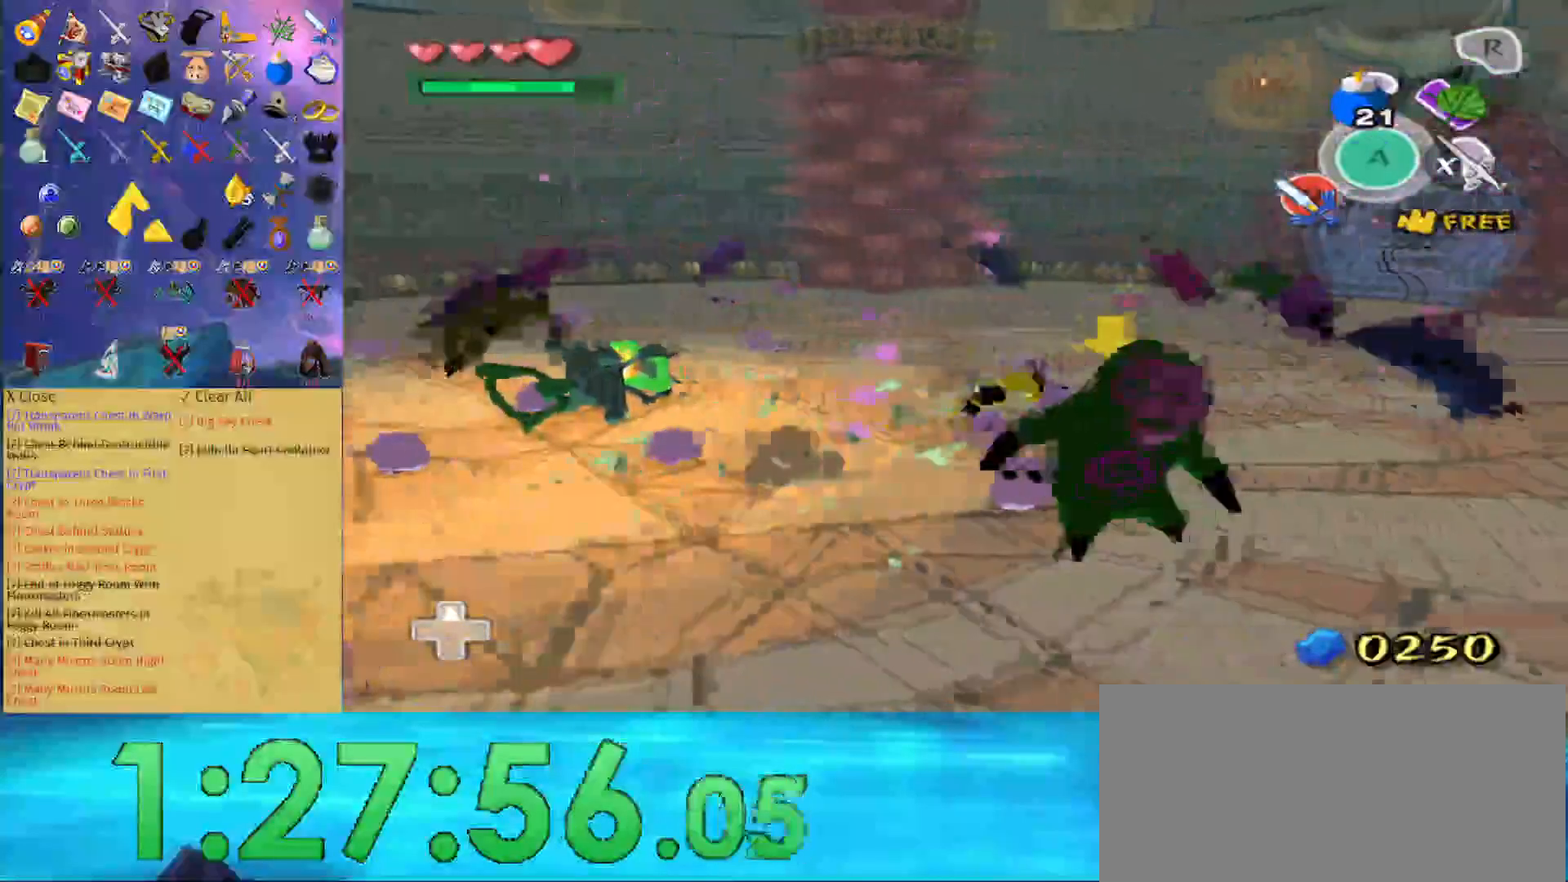
{"buttons": [], "left_stick": "right", "right_stick": "center", "events": [[367, "A", "down"], [467, "A", "up"]]}
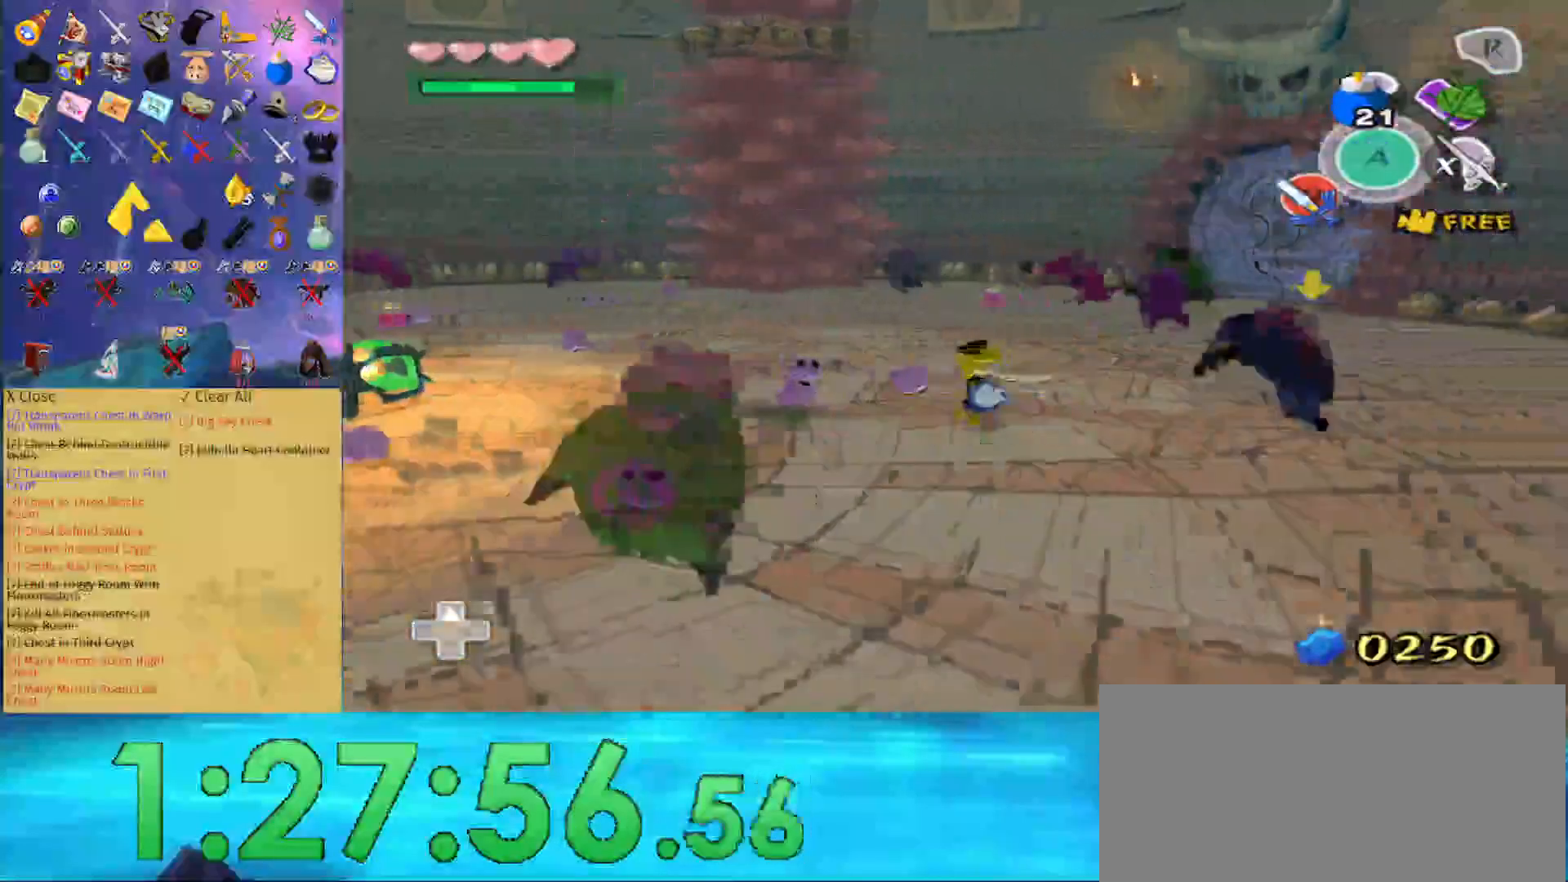
{"buttons": ["B"], "left_stick": "right", "right_stick": "center", "events": [[433, "B", "down"]]}
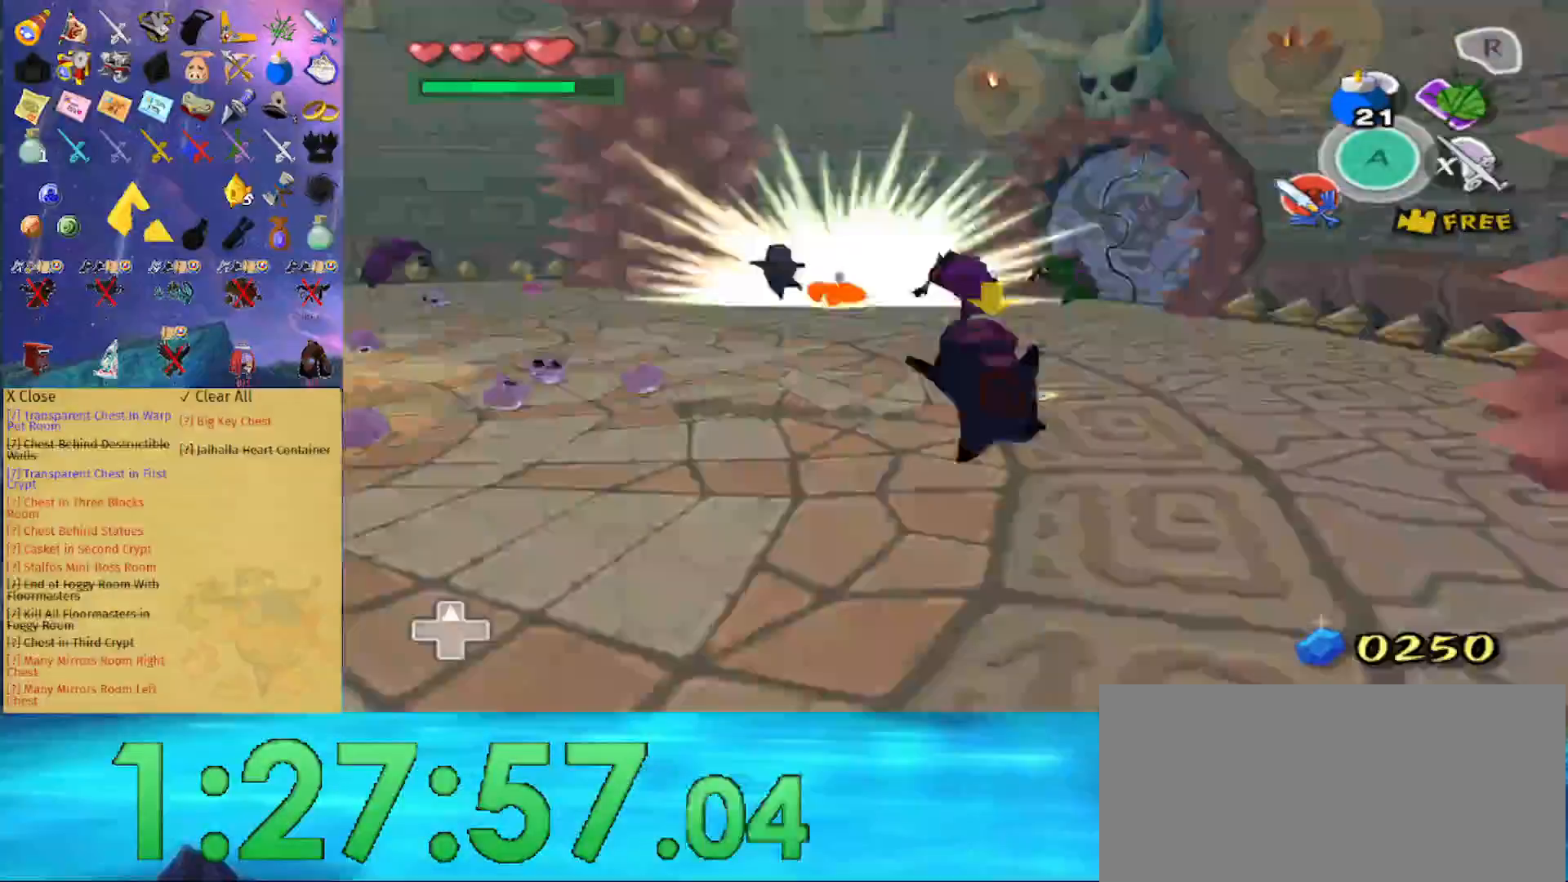
{"buttons": [], "left_stick": "down-left", "right_stick": "center", "events": [[33, "B", "up"], [67, "left_stick", "down"], [133, "left_stick", "down-left"]]}
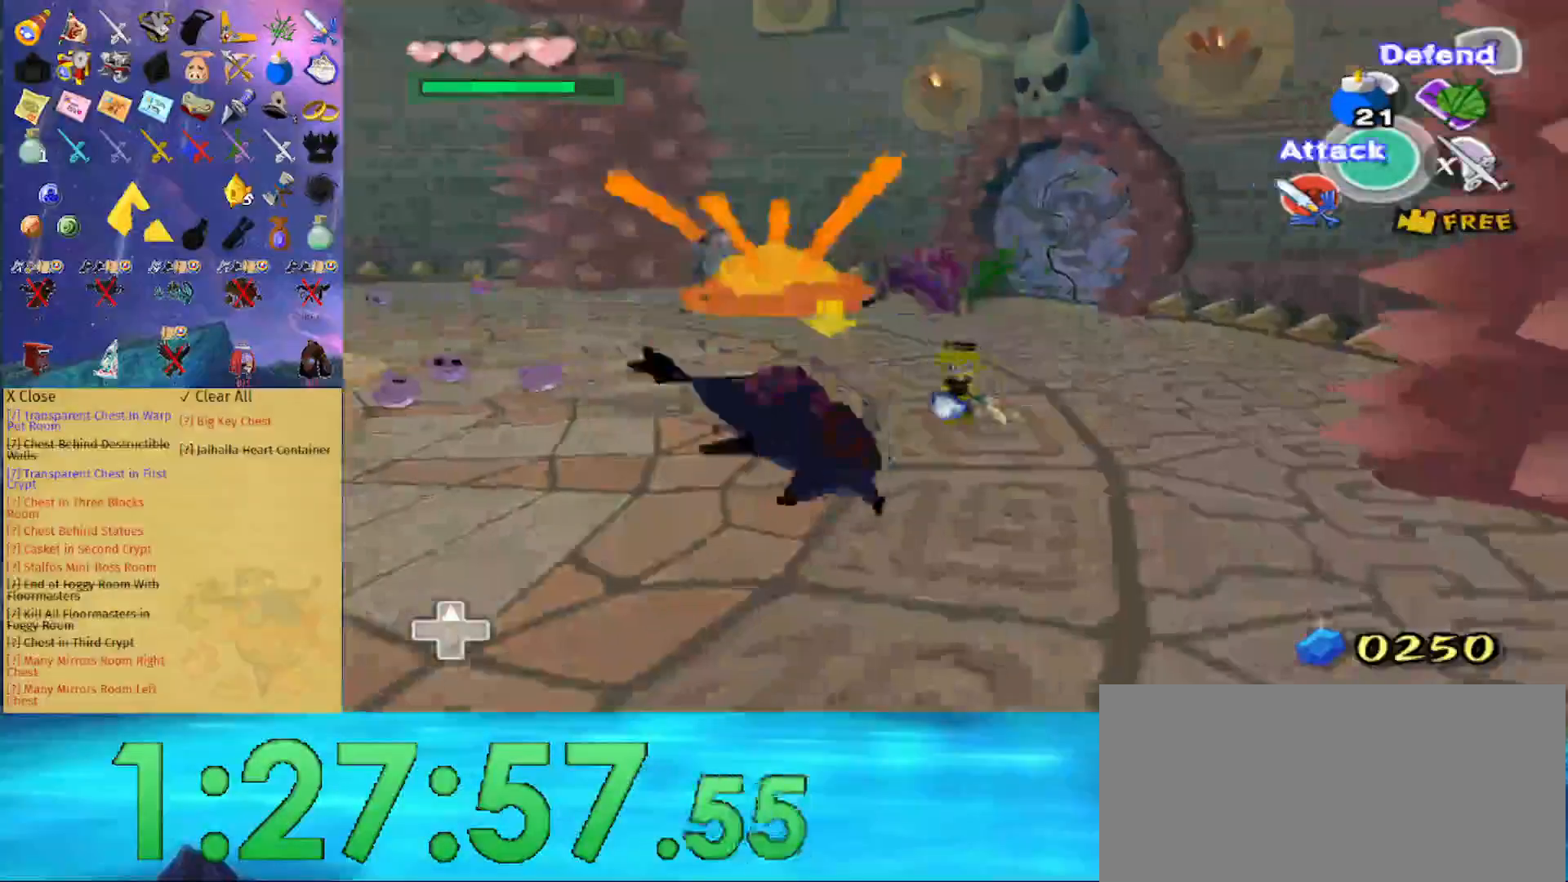
{"buttons": [], "left_stick": "up-right", "right_stick": "center", "events": [[67, "B", "down"], [67, "left_stick", "down"], [200, "B", "up"], [500, "left_stick", "up-right"]]}
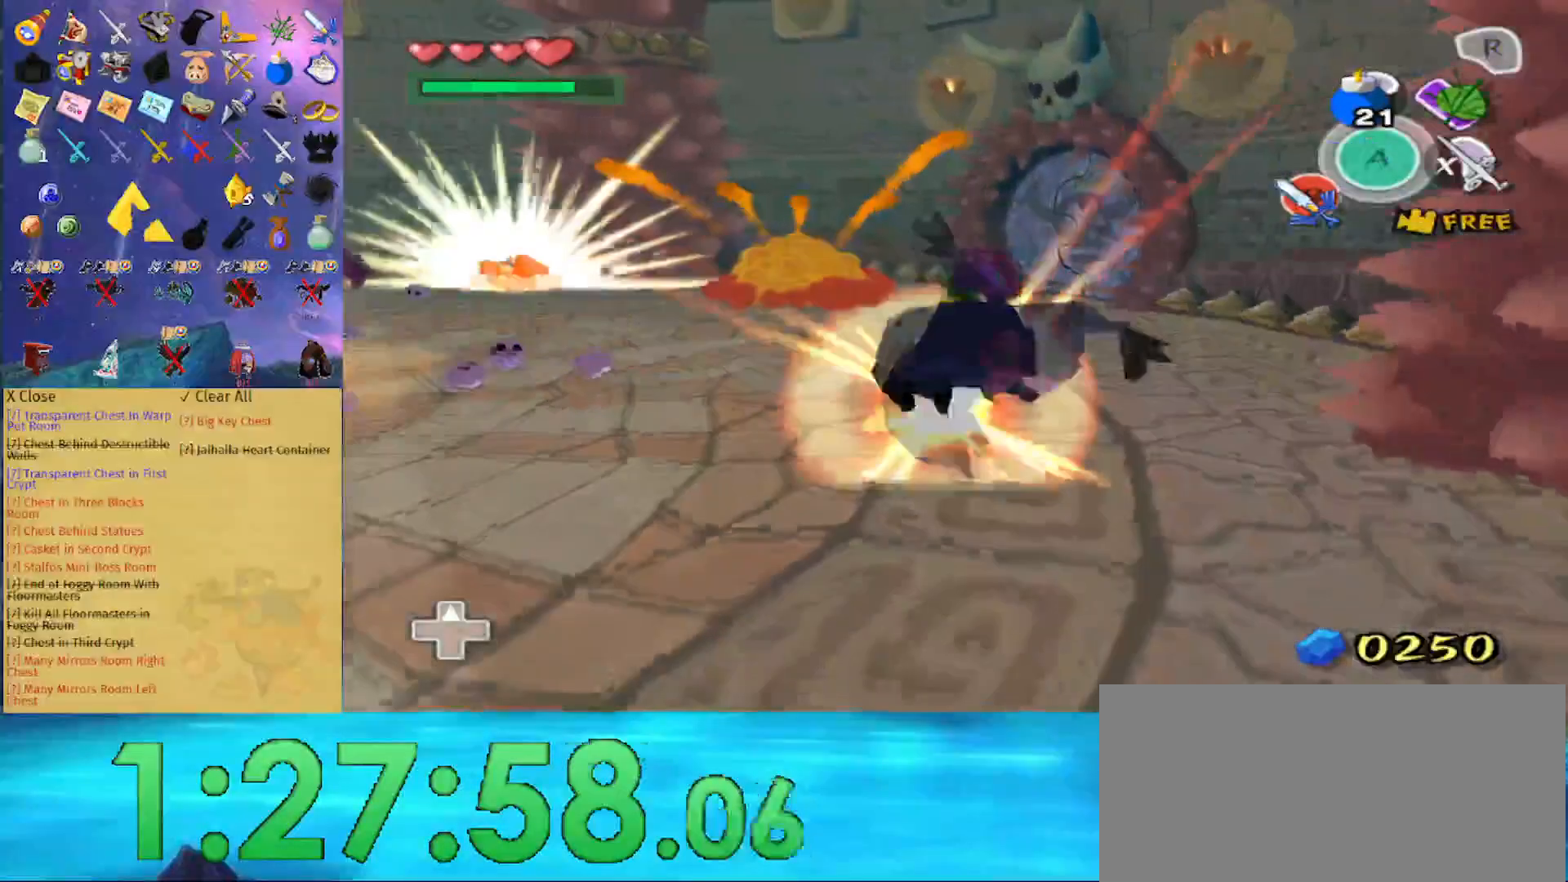
{"buttons": [], "left_stick": "up", "right_stick": "center", "events": [[33, "left_stick", "up"], [200, "A", "down"], [367, "A", "up"]]}
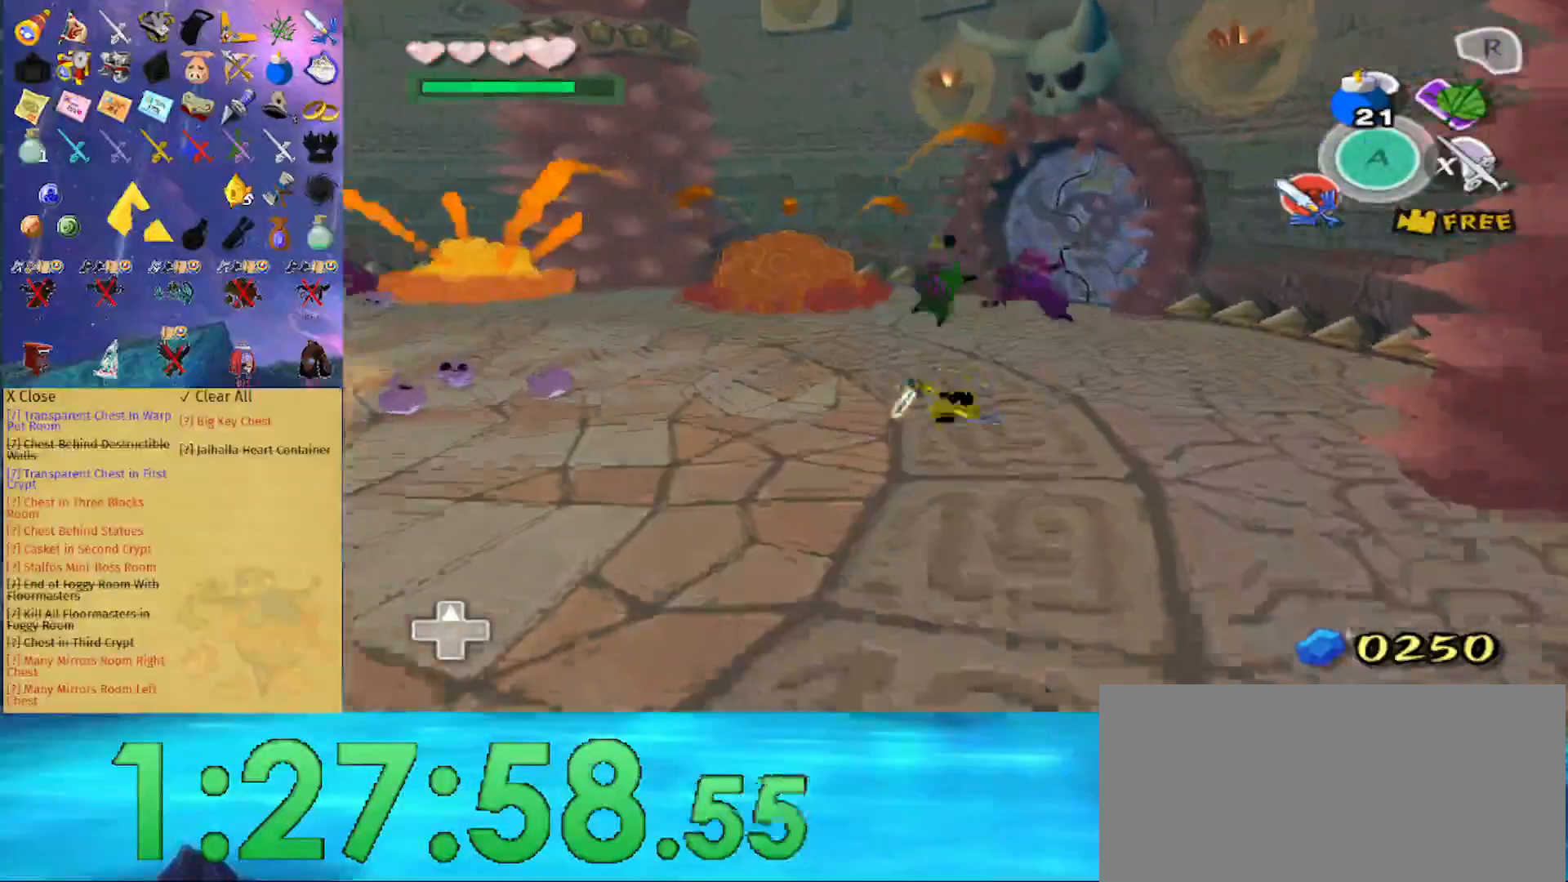
{"buttons": ["L1"], "left_stick": "up", "right_stick": "center", "events": [[367, "L1", "down"], [400, "A", "down"], [467, "A", "up"]]}
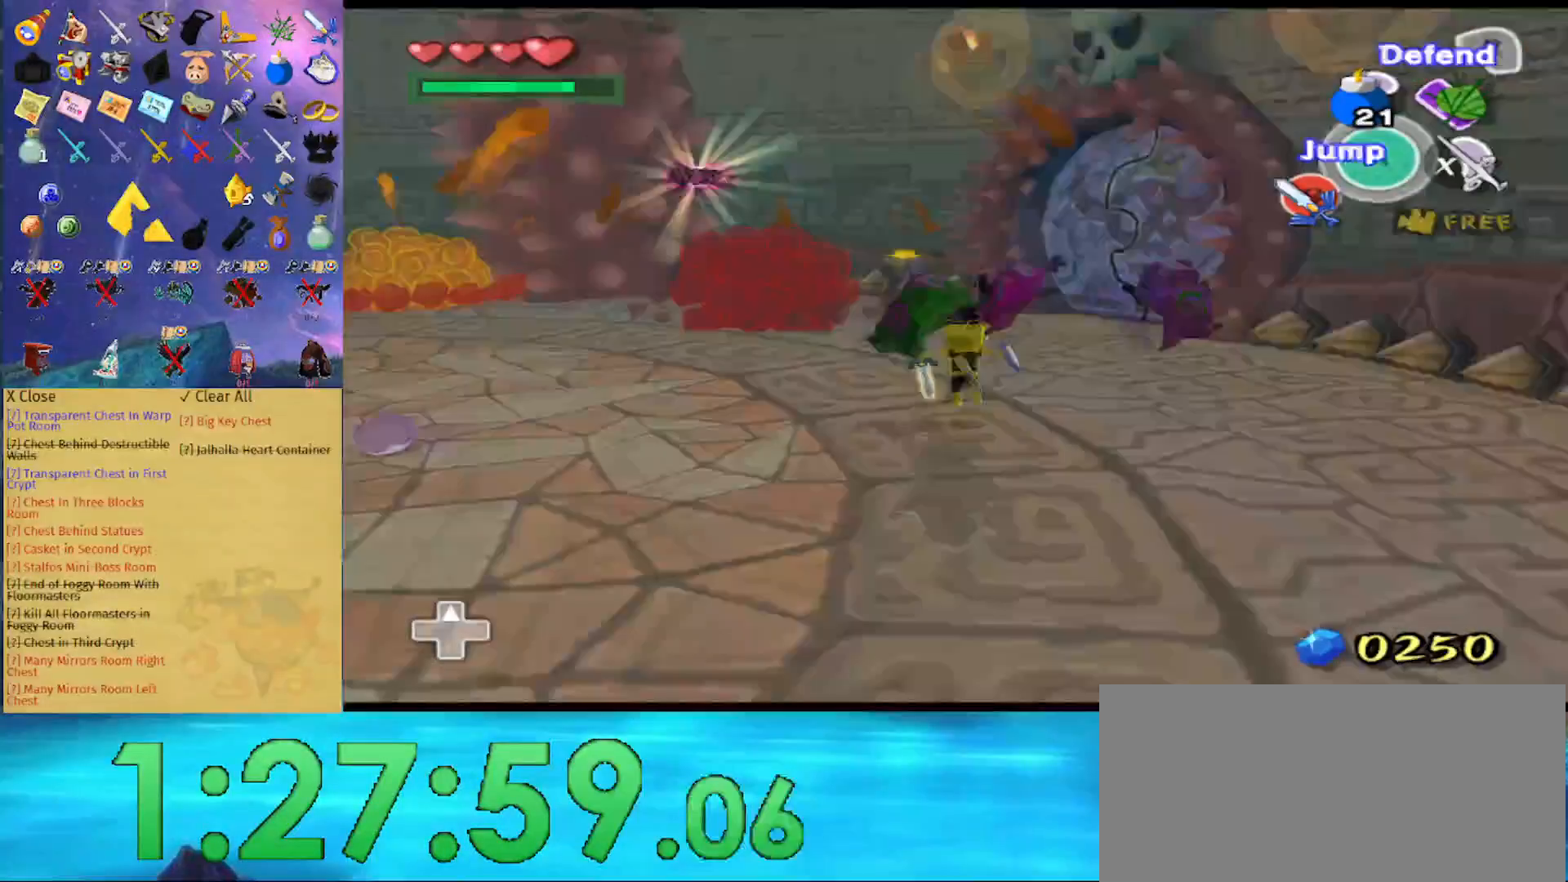
{"buttons": [], "left_stick": "down", "right_stick": "center", "events": [[67, "left_stick", "left"], [133, "left_stick", "down"], [200, "B", "down"], [233, "left_stick", "right"], [267, "B", "up"], [300, "left_stick", "up"], [333, "B", "down"], [333, "L1", "up"], [367, "left_stick", "left"], [400, "B", "up"], [467, "left_stick", "down"]]}
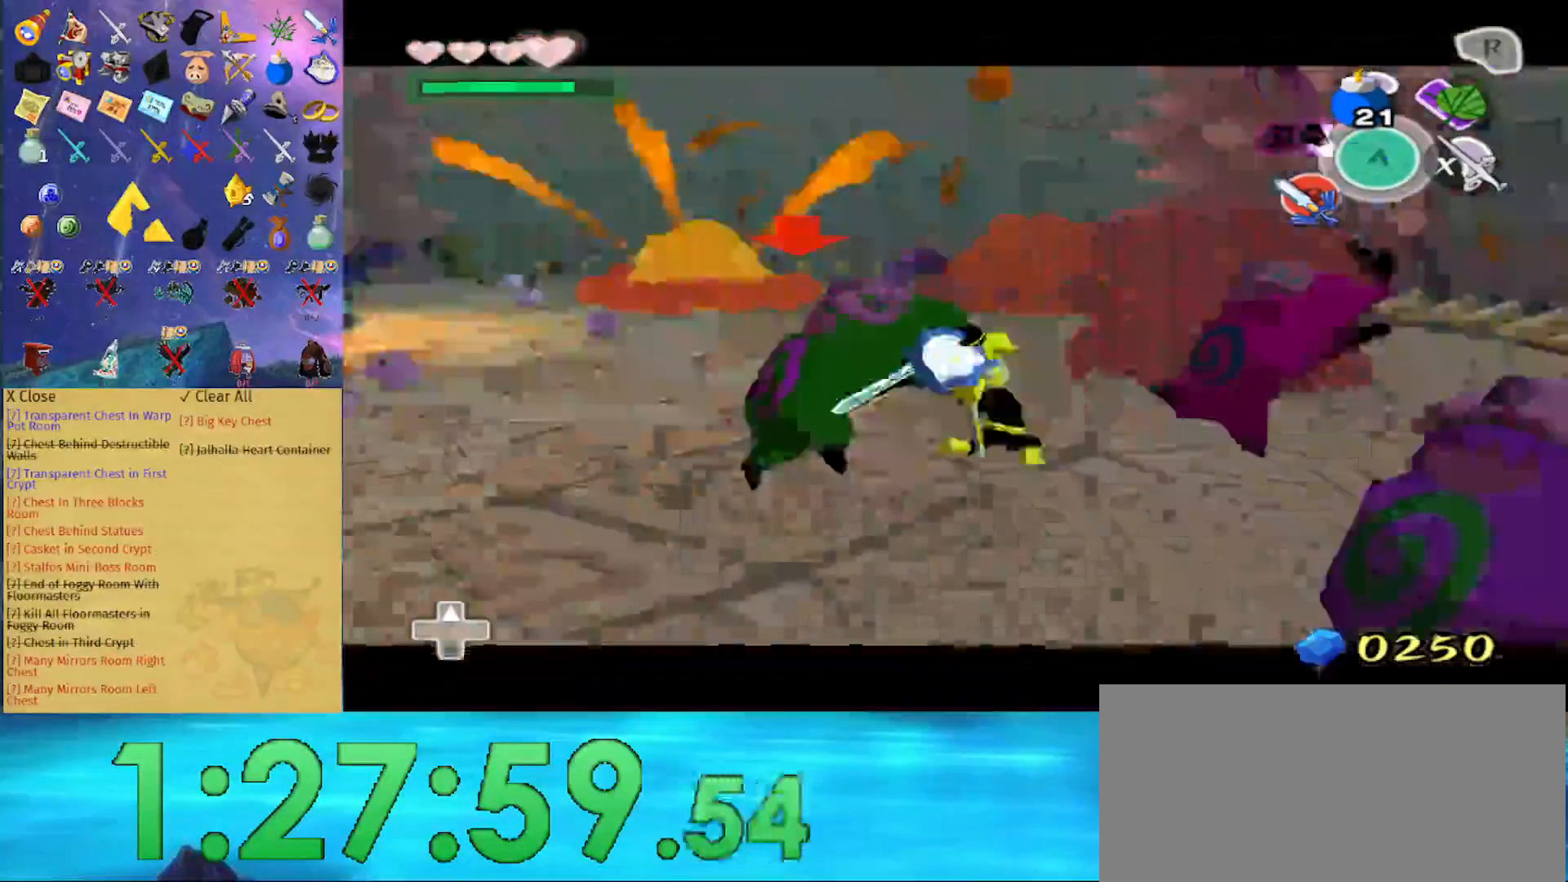
{"buttons": ["B"], "left_stick": "up", "right_stick": "center"}
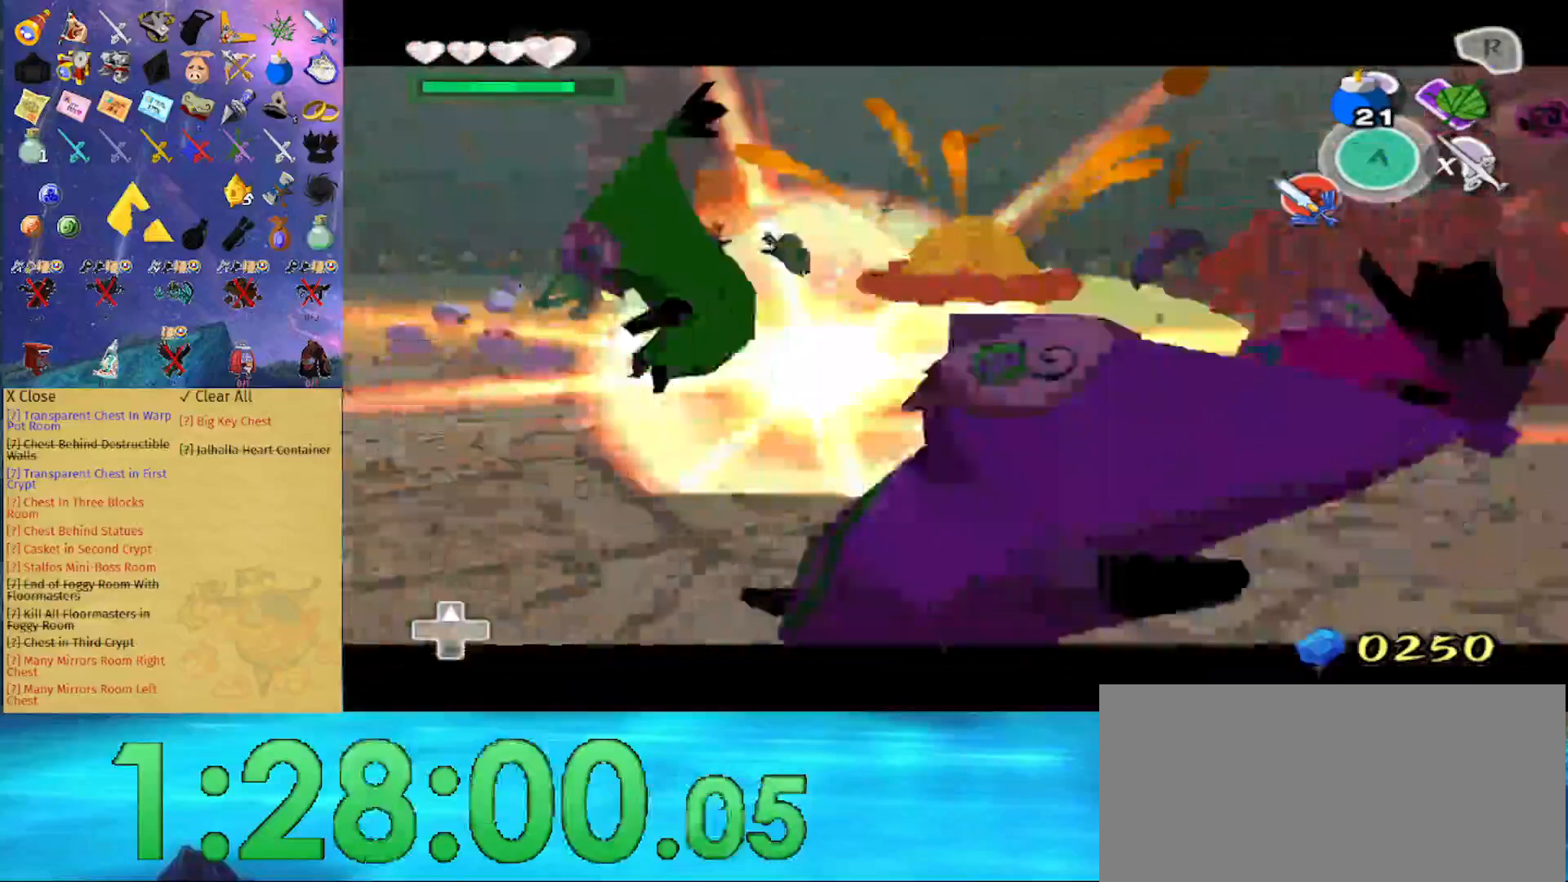
{"buttons": [], "left_stick": "center", "right_stick": "center", "events": [[33, "B", "up"], [100, "left_stick", "left"], [233, "left_stick", "down-left"], [333, "left_stick", "down"], [367, "B", "down"], [433, "B", "up"], [500, "left_stick", "center"]]}